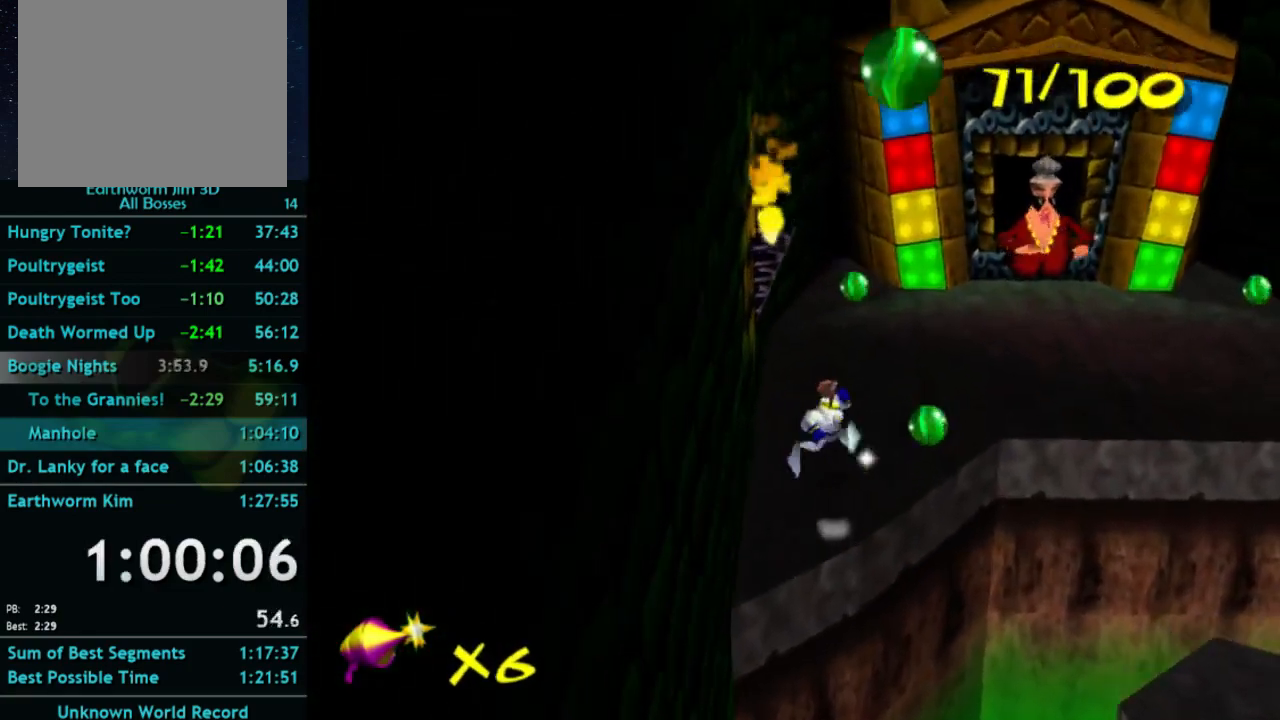
Gameplay with a controller (Xbox layout); each line is a JSON object with the inputs held at the frame after it. "button_events" lists button changes between this image and that frame as [ms after this image, input, new state], when the widget could be followed in between (sticks are given only as held states). Not read: L3 R3.
{"buttons": ["A"], "left_stick": "up-left", "right_stick": "center", "button_events": [[433, "A", "down"]]}
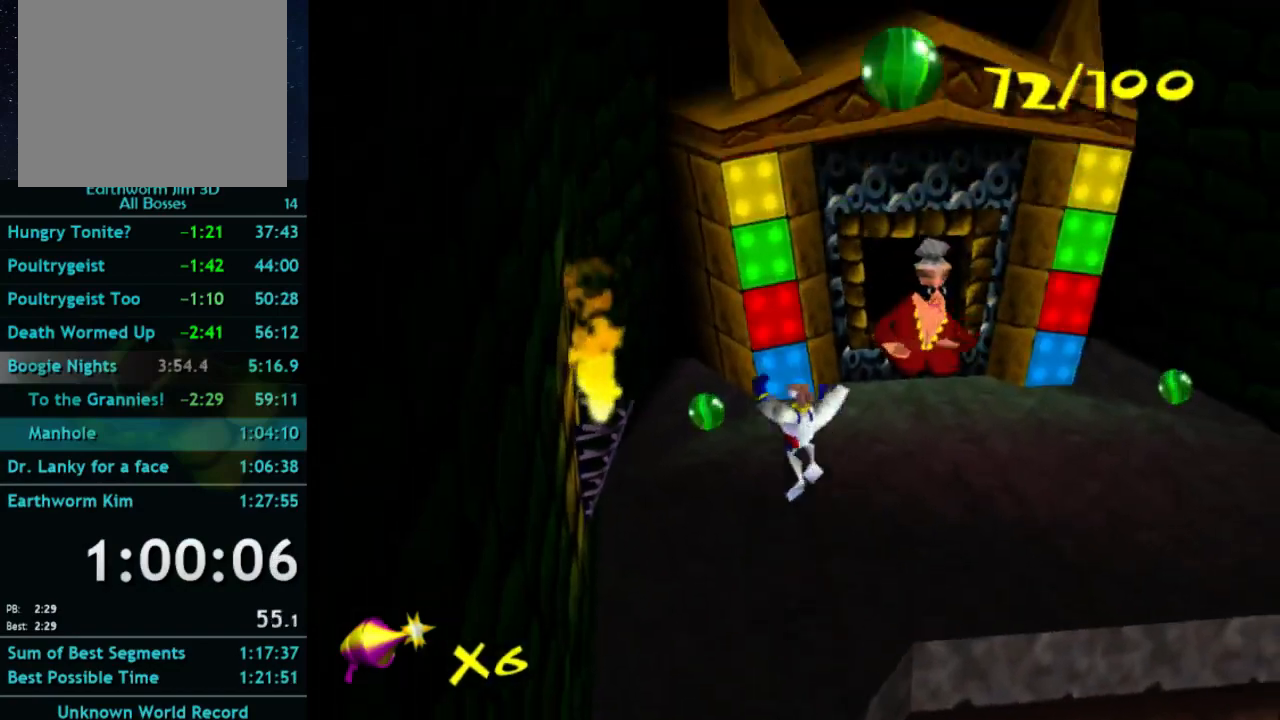
{"buttons": [], "left_stick": "up", "right_stick": "center", "button_events": [[67, "A", "up"], [133, "A", "down"], [233, "A", "up"]]}
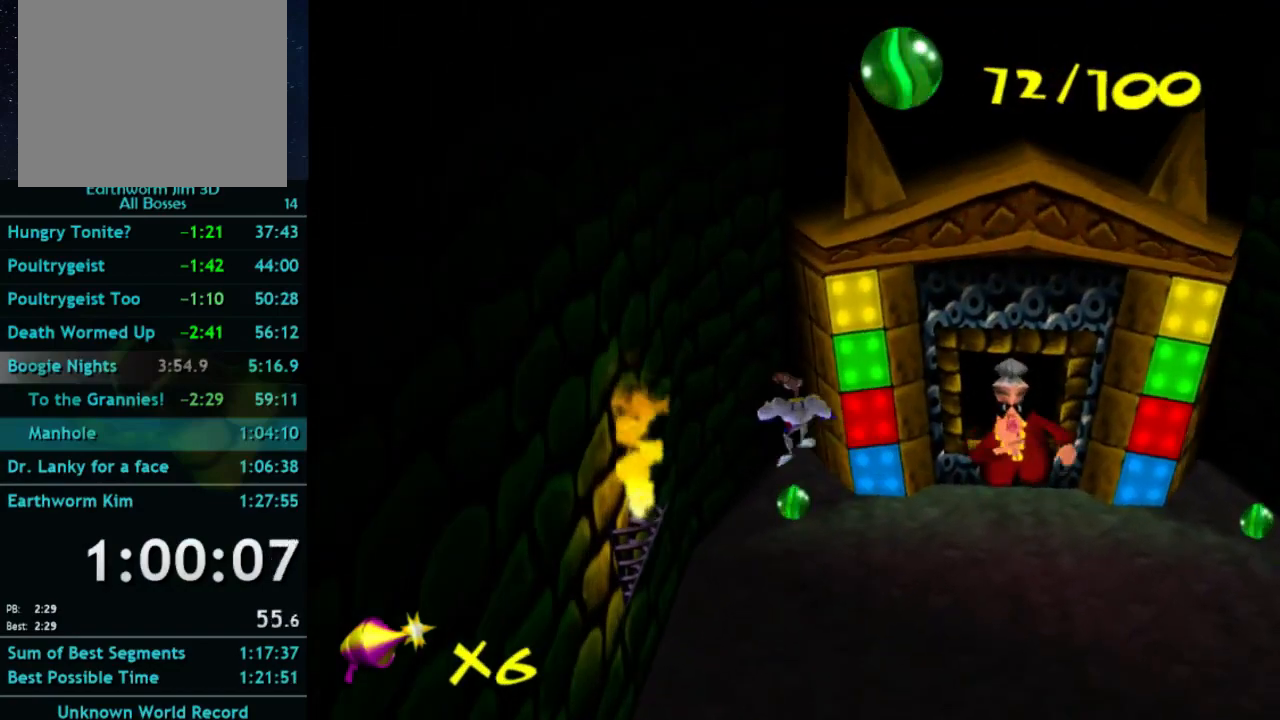
{"buttons": [], "left_stick": "right", "right_stick": "center", "button_events": []}
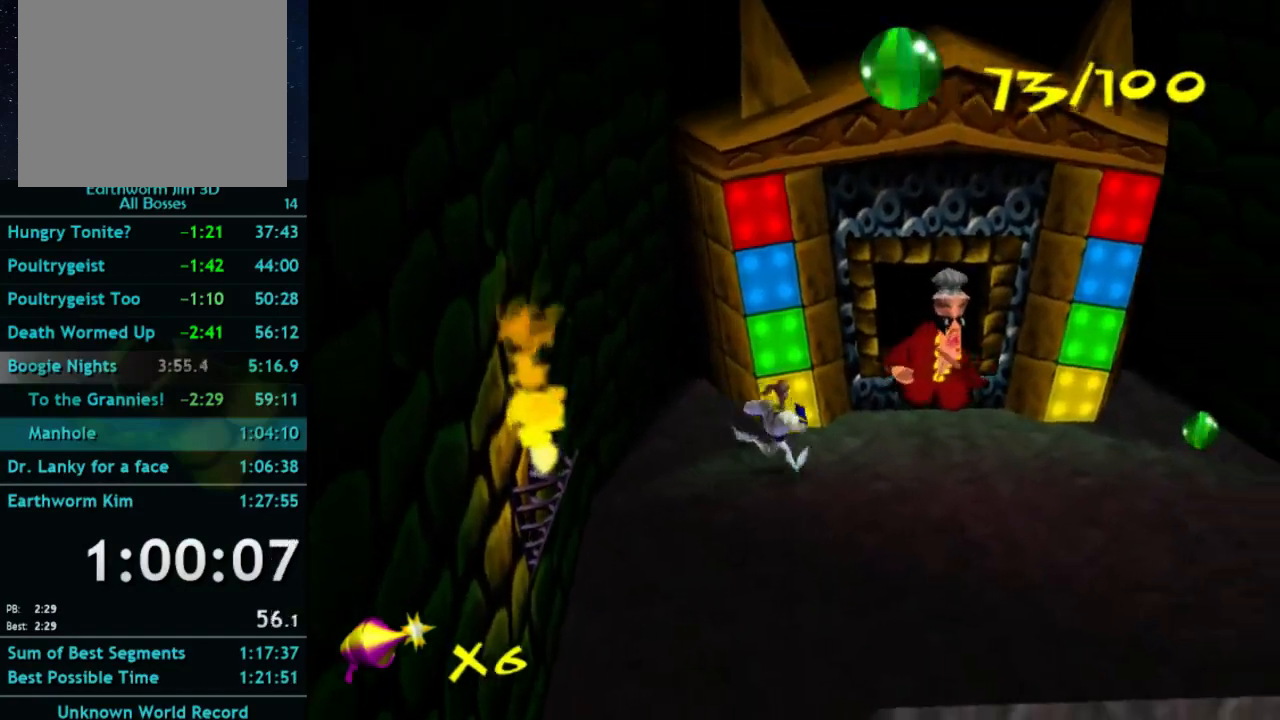
{"buttons": [], "left_stick": "up-right", "right_stick": "center", "button_events": [[300, "A", "down"], [500, "A", "up"]]}
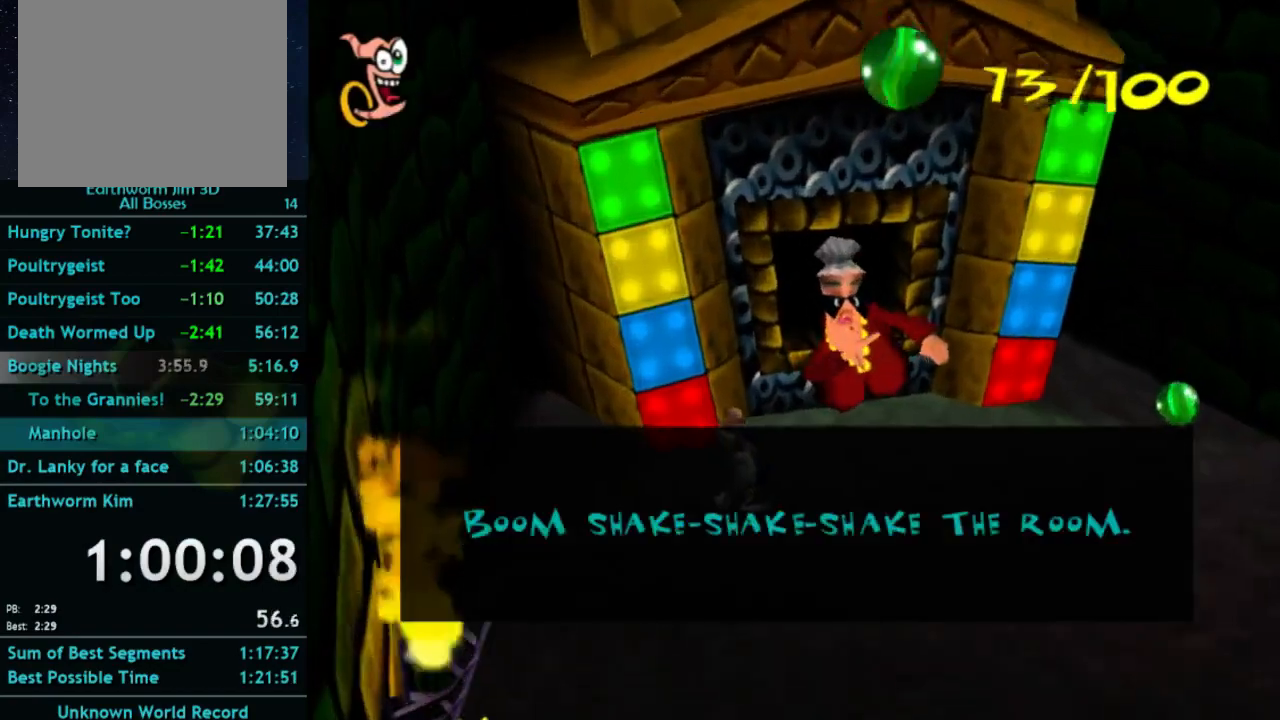
{"buttons": [], "left_stick": "center", "right_stick": "center", "button_events": [[33, "A", "down"], [100, "A", "up"], [400, "A", "down"], [500, "A", "up"]]}
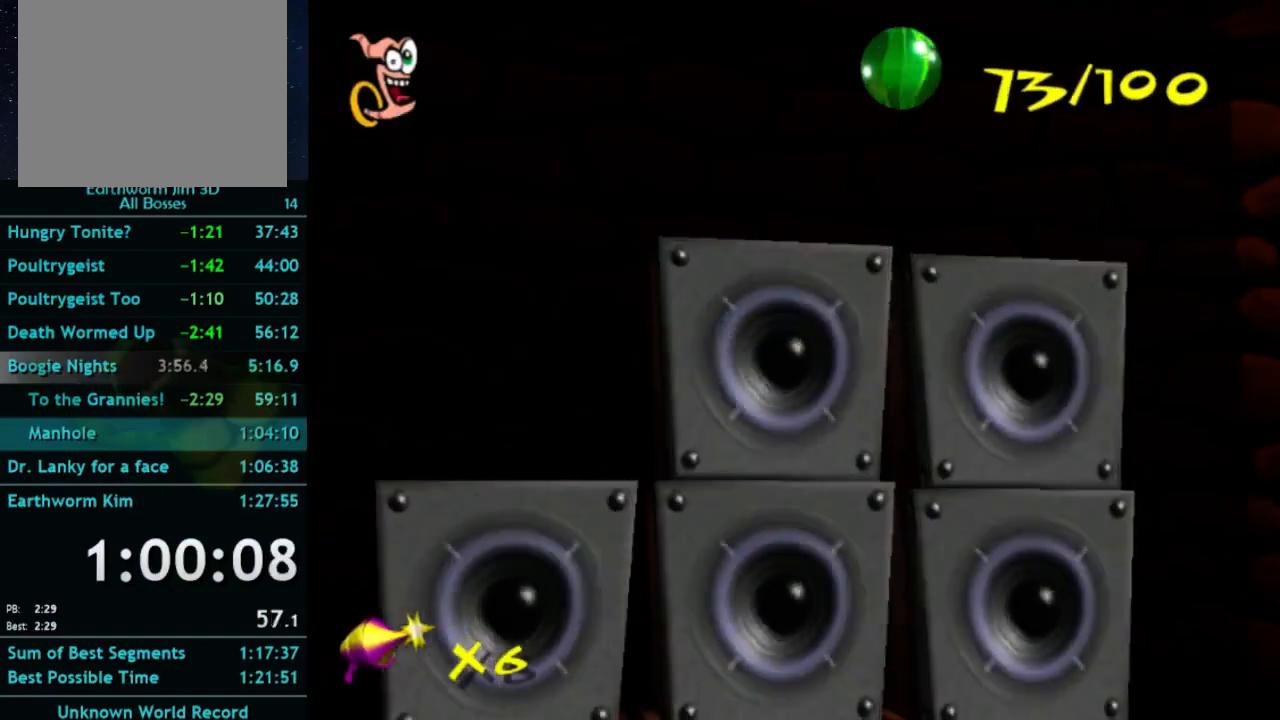
{"buttons": [], "left_stick": "center", "right_stick": "center", "button_events": []}
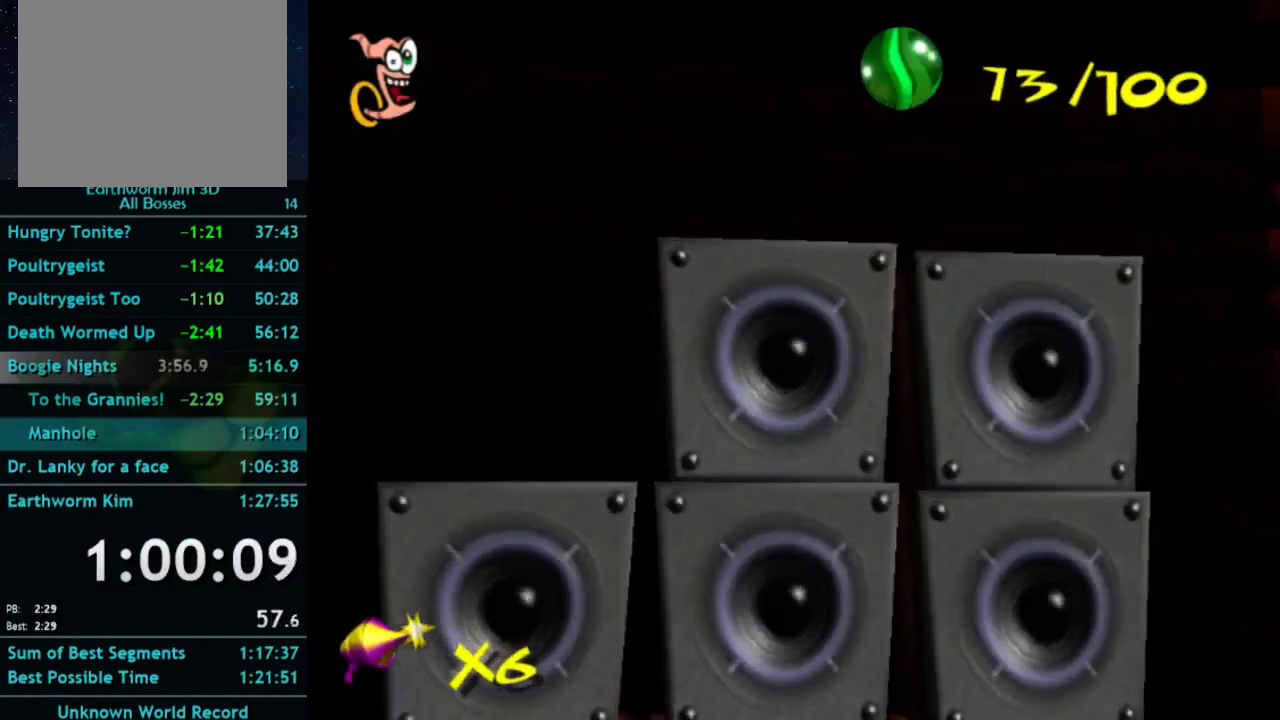
{"buttons": [], "left_stick": "center", "right_stick": "center", "button_events": []}
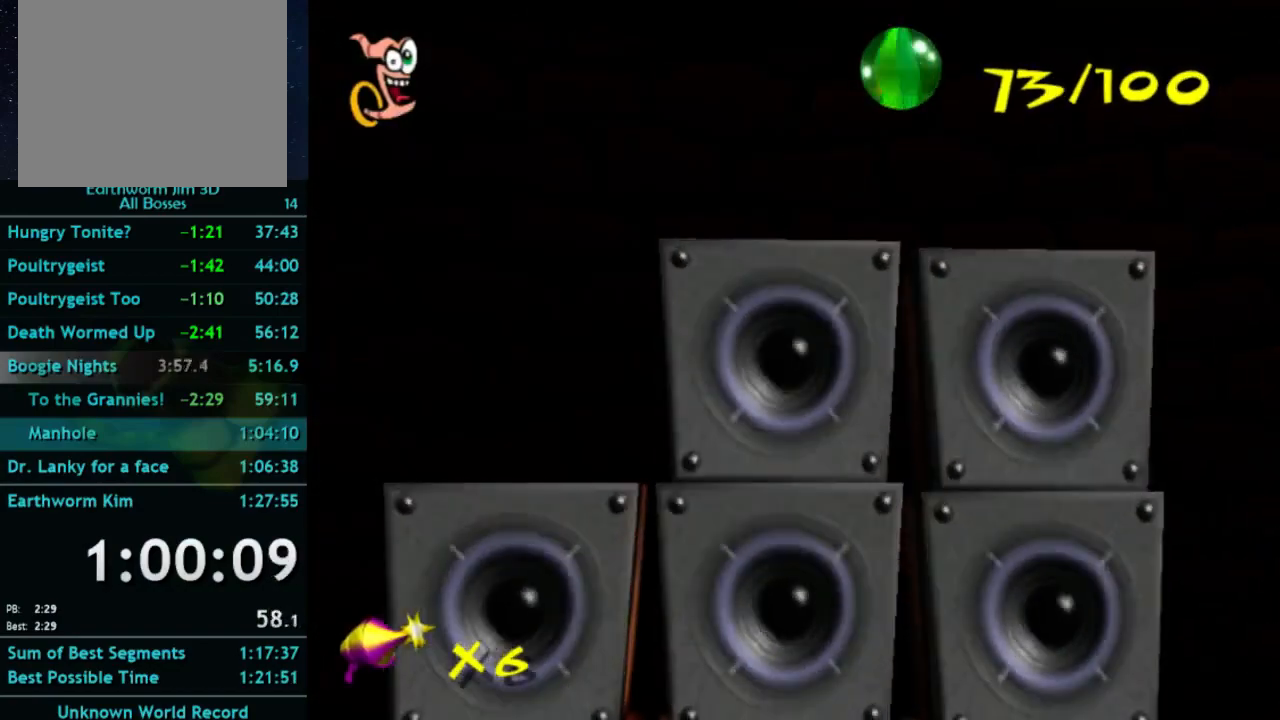
{"buttons": [], "left_stick": "center", "right_stick": "center", "button_events": []}
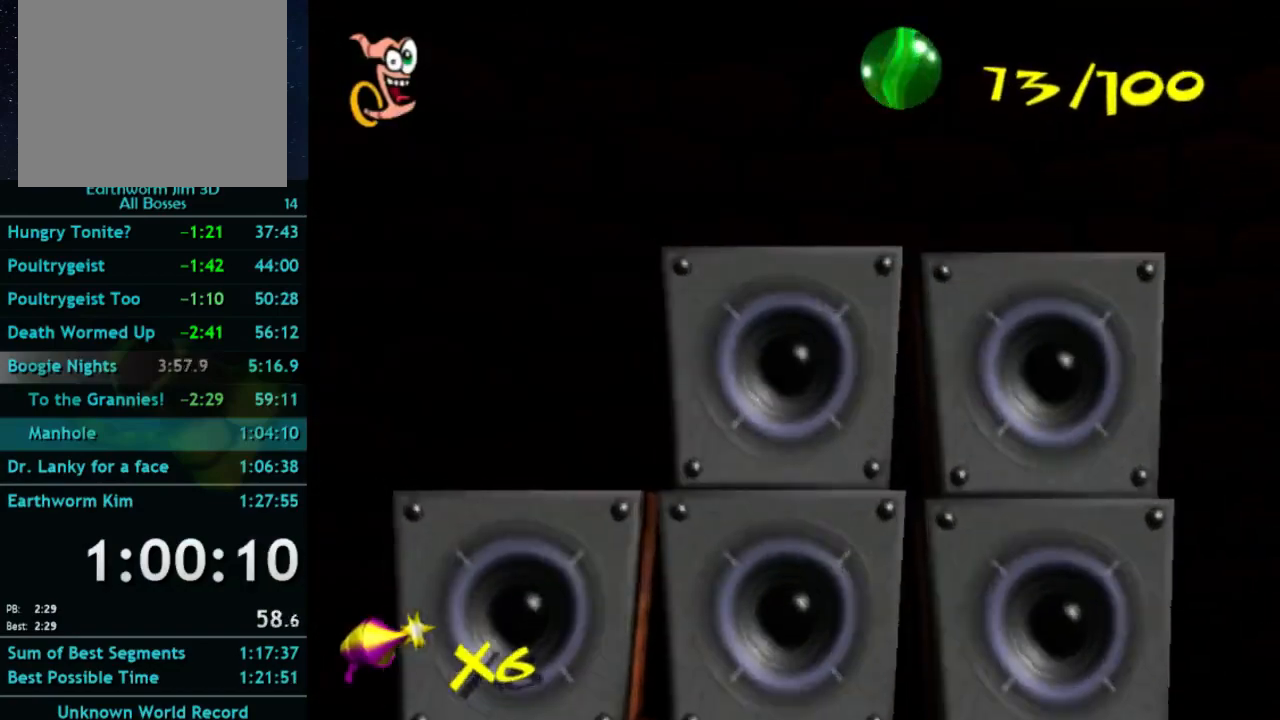
{"buttons": [], "left_stick": "center", "right_stick": "center", "button_events": []}
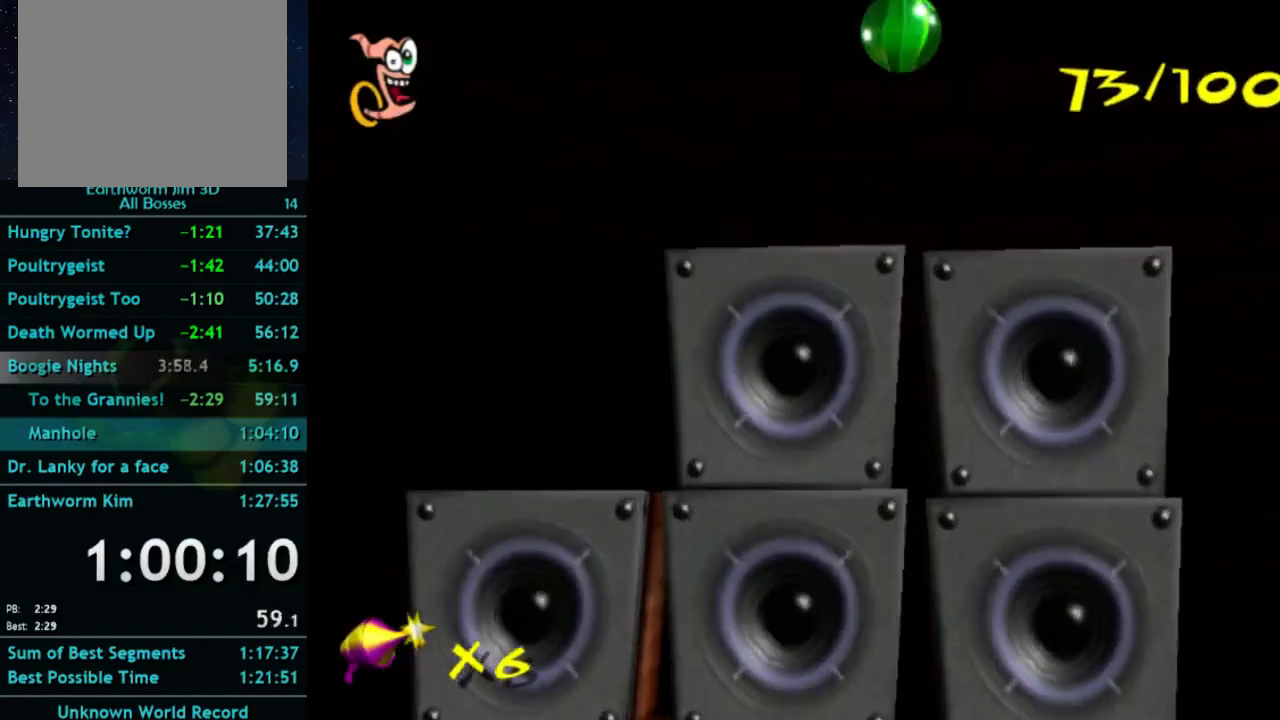
{"buttons": [], "left_stick": "center", "right_stick": "center", "button_events": []}
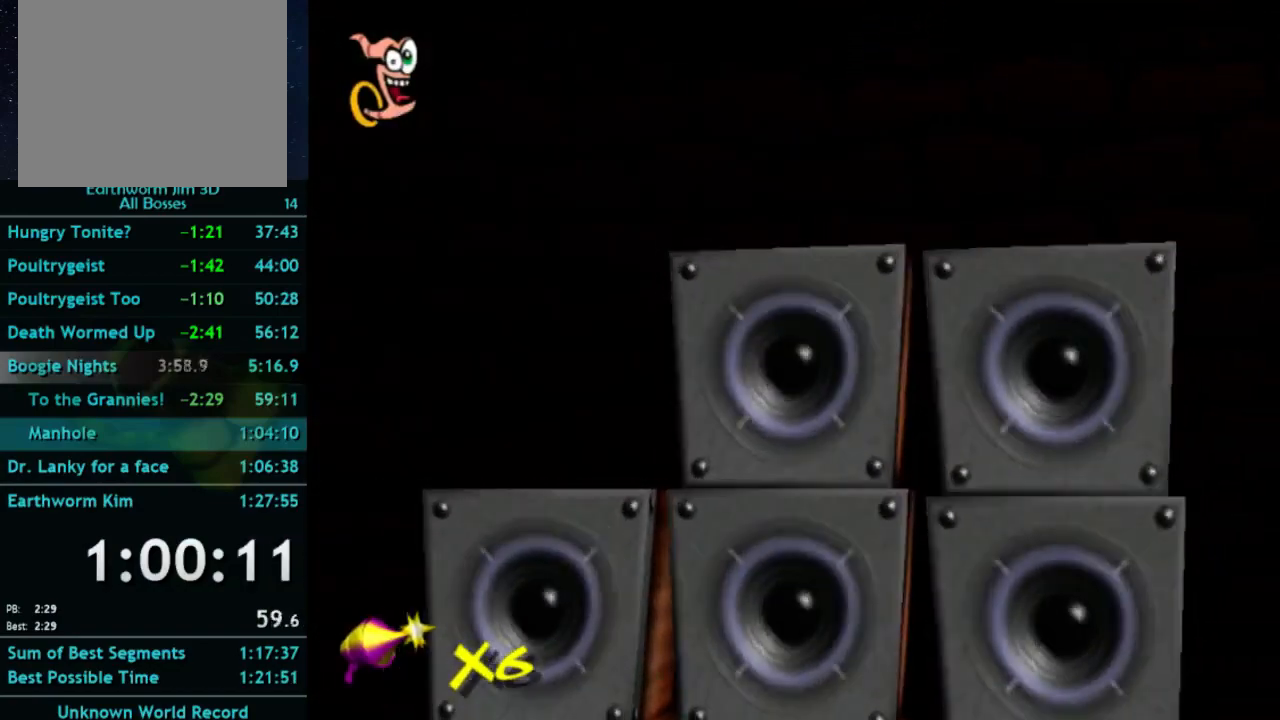
{"buttons": [], "left_stick": "center", "right_stick": "center", "button_events": []}
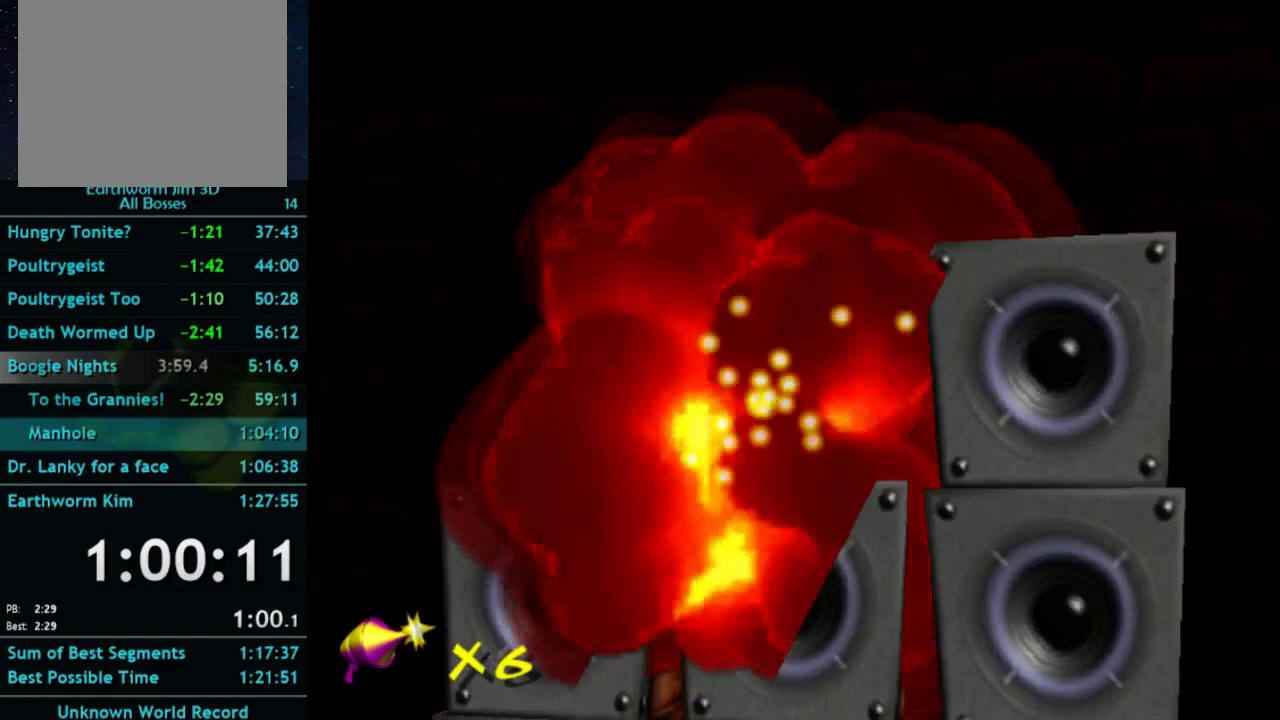
{"buttons": [], "left_stick": "center", "right_stick": "center", "button_events": []}
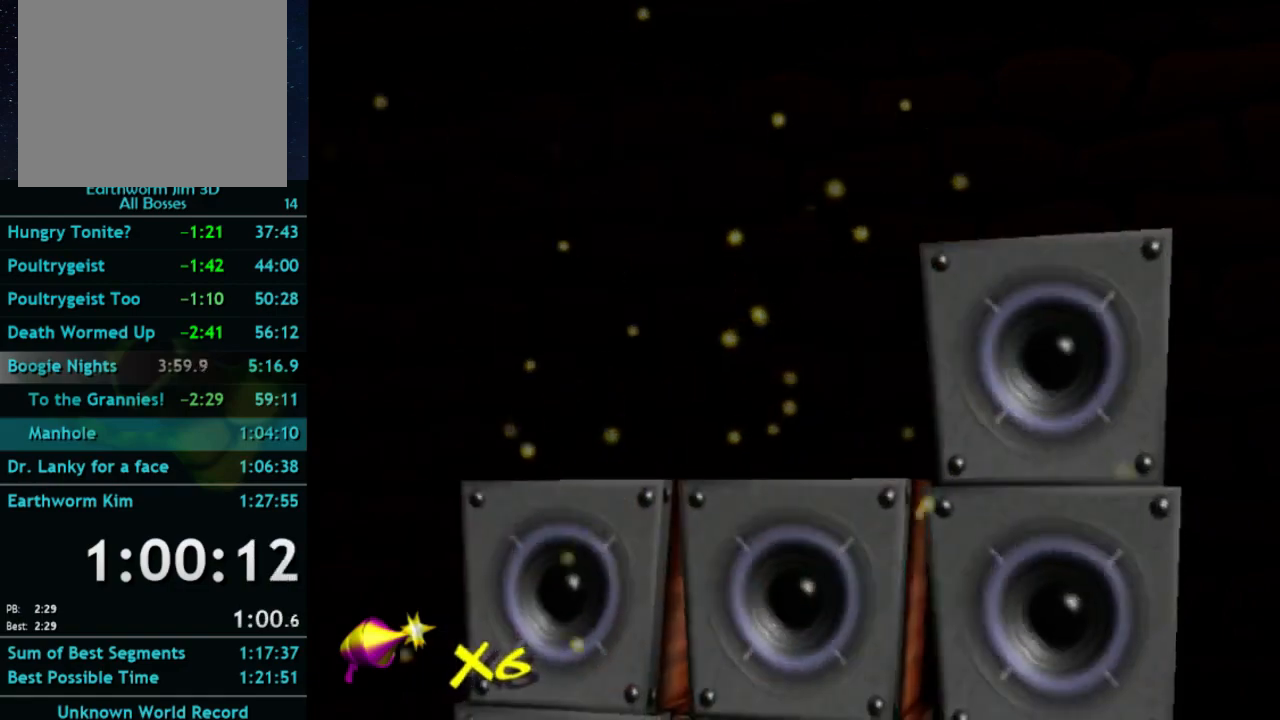
{"buttons": [], "left_stick": "right", "right_stick": "center", "button_events": []}
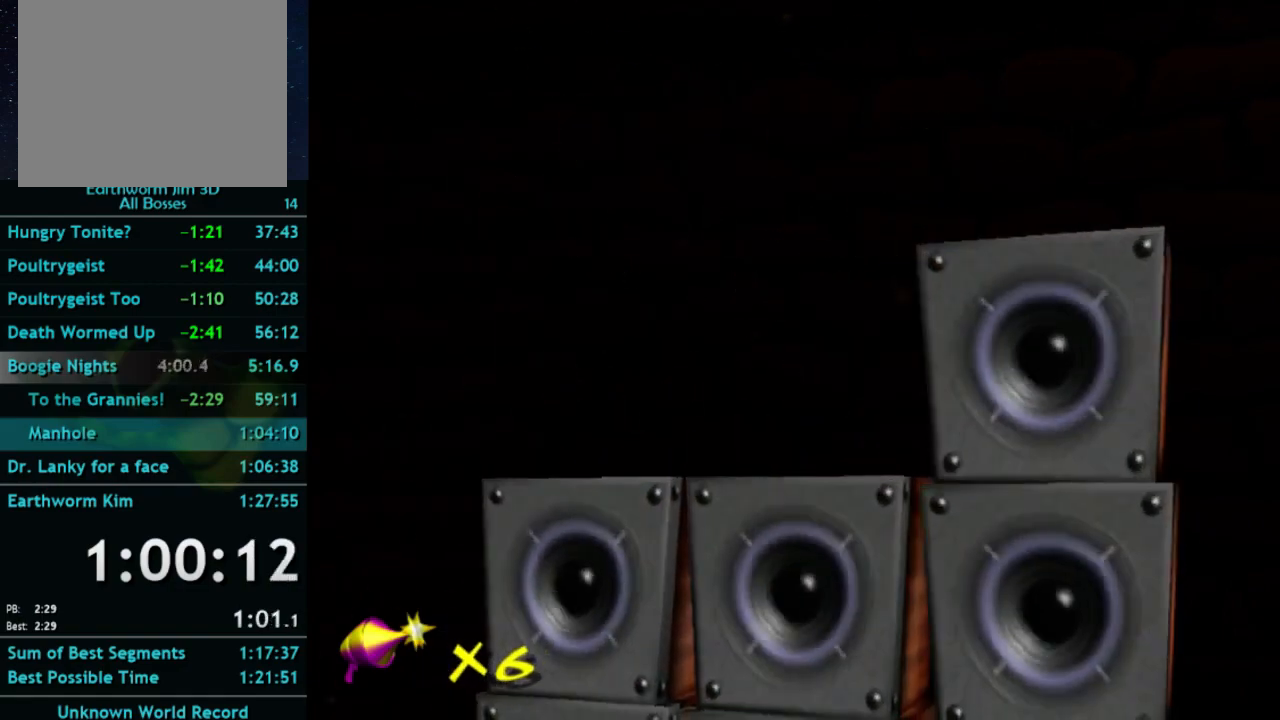
{"buttons": [], "left_stick": "right", "right_stick": "center", "button_events": []}
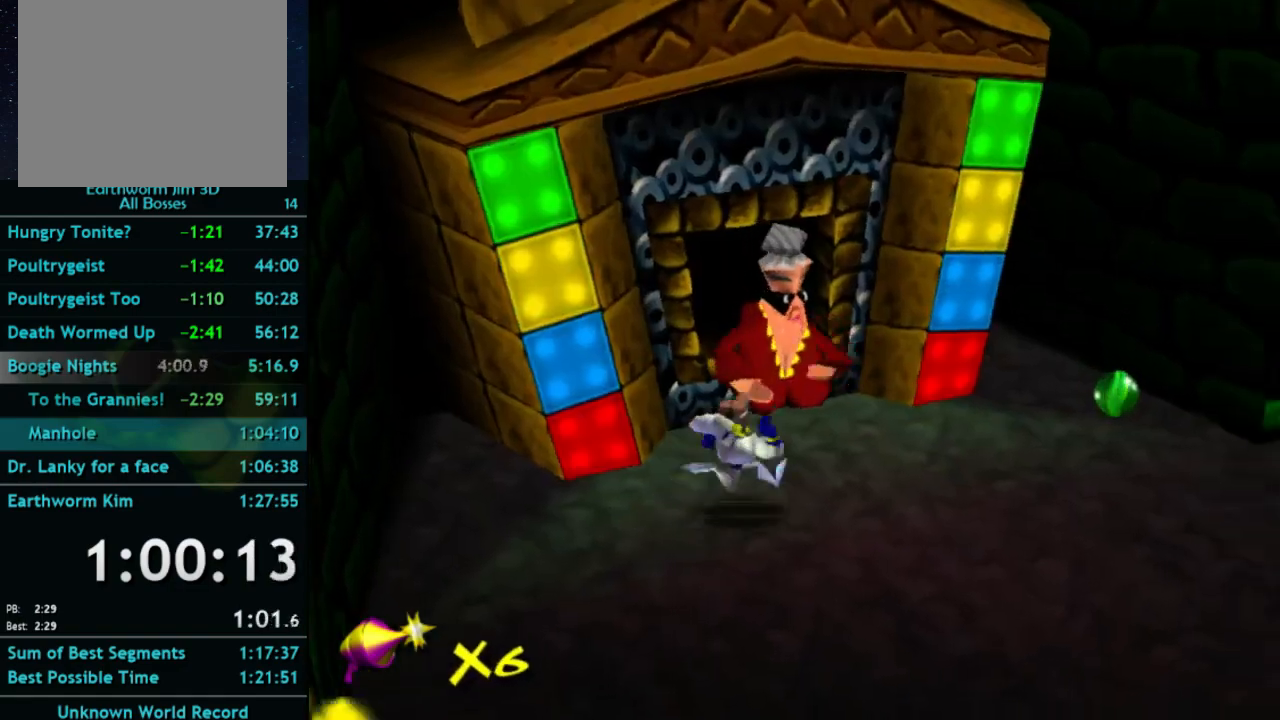
{"buttons": [], "left_stick": "up-right", "right_stick": "center", "button_events": [[200, "A", "down"], [300, "A", "up"]]}
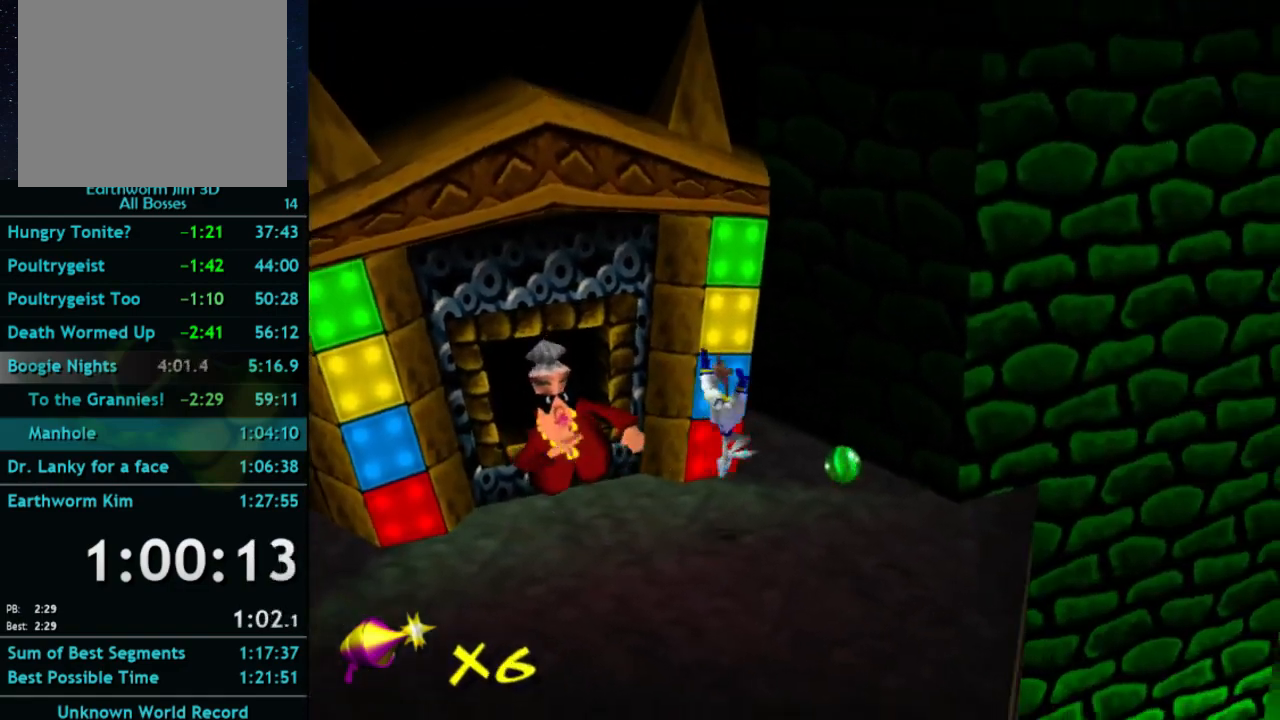
{"buttons": ["X"], "left_stick": "down", "right_stick": "center", "button_events": [[500, "X", "down"]]}
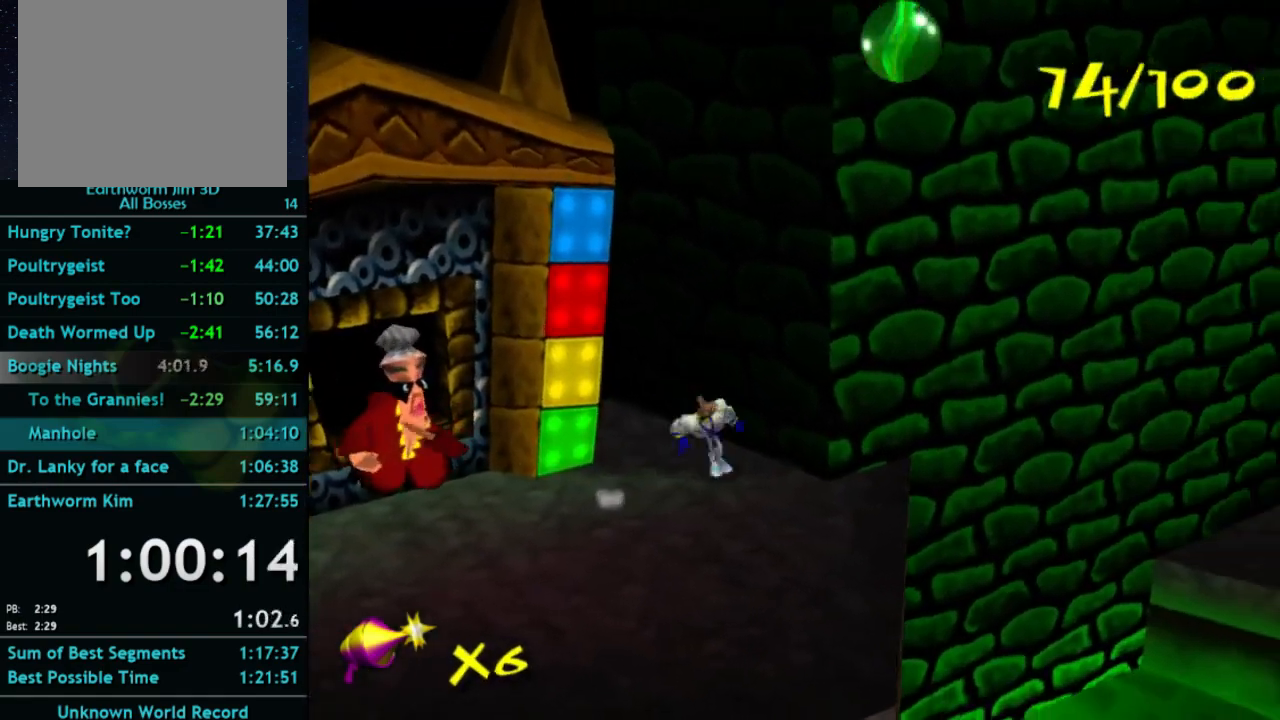
{"buttons": ["A"], "left_stick": "down", "right_stick": "center", "button_events": [[67, "X", "up"], [500, "A", "down"]]}
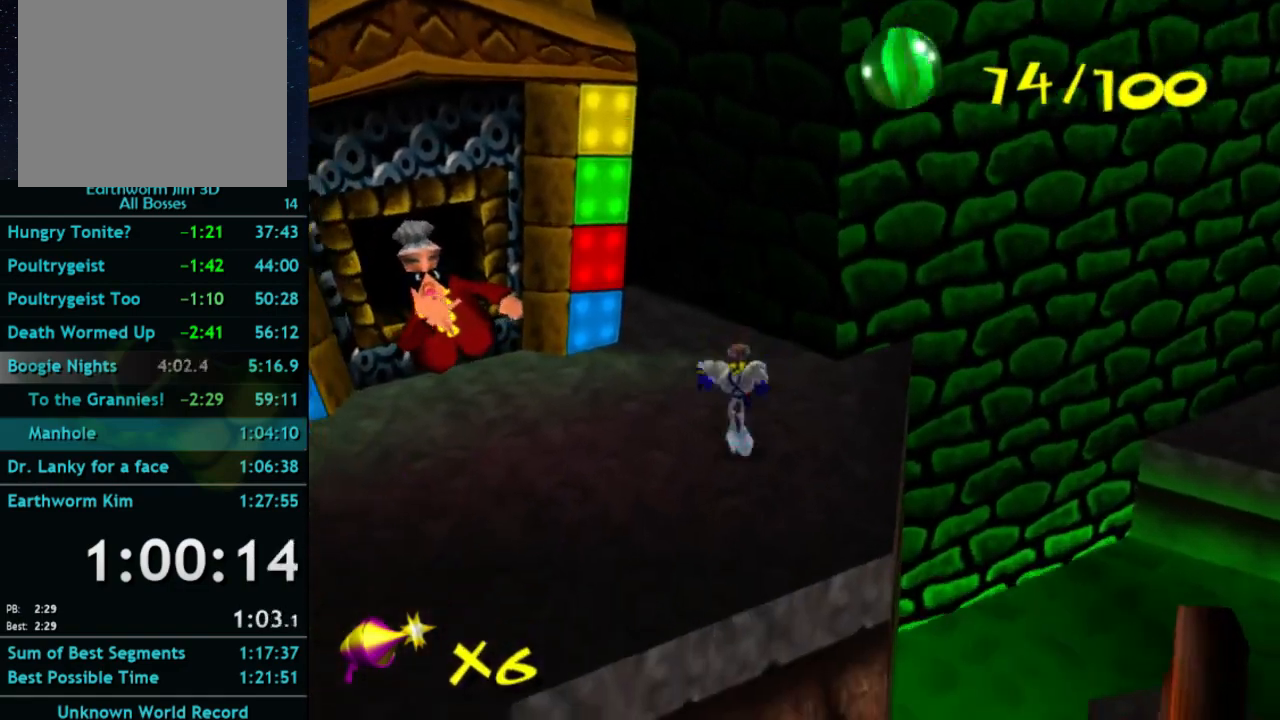
{"buttons": ["A"], "left_stick": "down", "right_stick": "center", "button_events": [[67, "A", "up"], [467, "A", "down"]]}
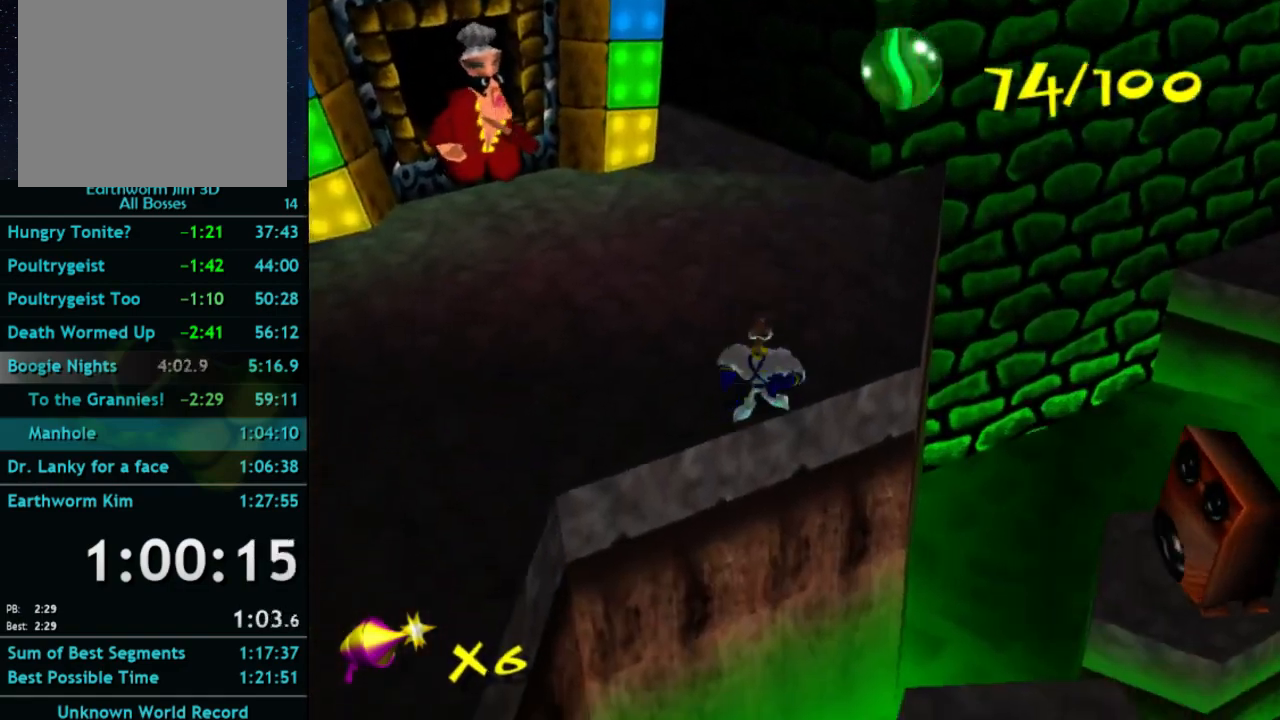
{"buttons": ["A"], "left_stick": "right", "right_stick": "center", "button_events": [[133, "A", "up"], [267, "A", "down"]]}
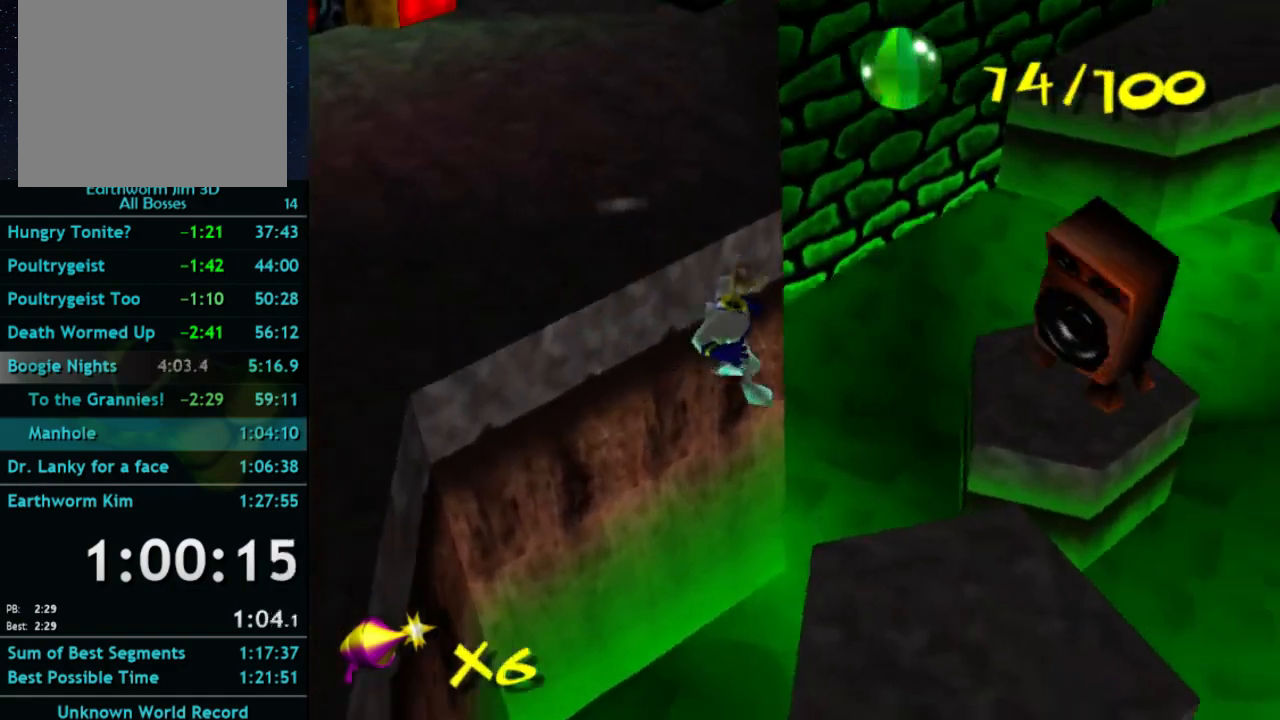
{"buttons": [], "left_stick": "down-right", "right_stick": "center", "button_events": [[133, "A", "up"]]}
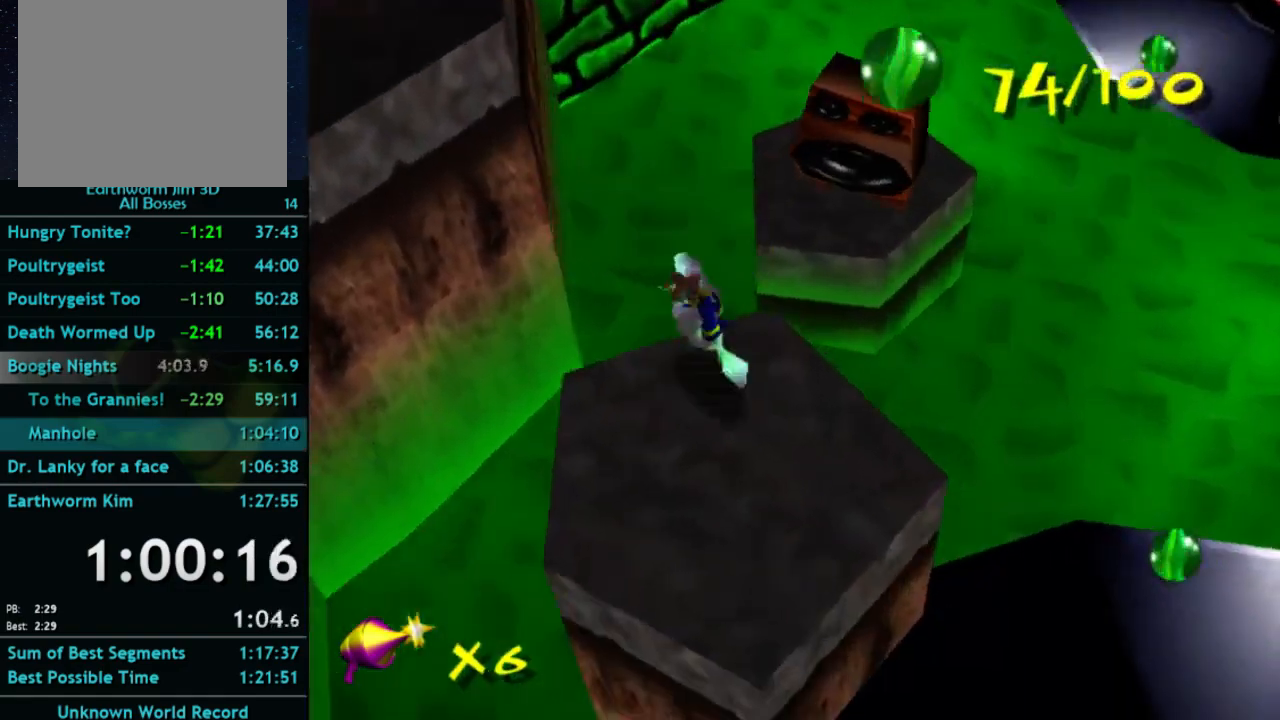
{"buttons": [], "left_stick": "down", "right_stick": "center", "button_events": [[233, "A", "down"], [300, "A", "up"]]}
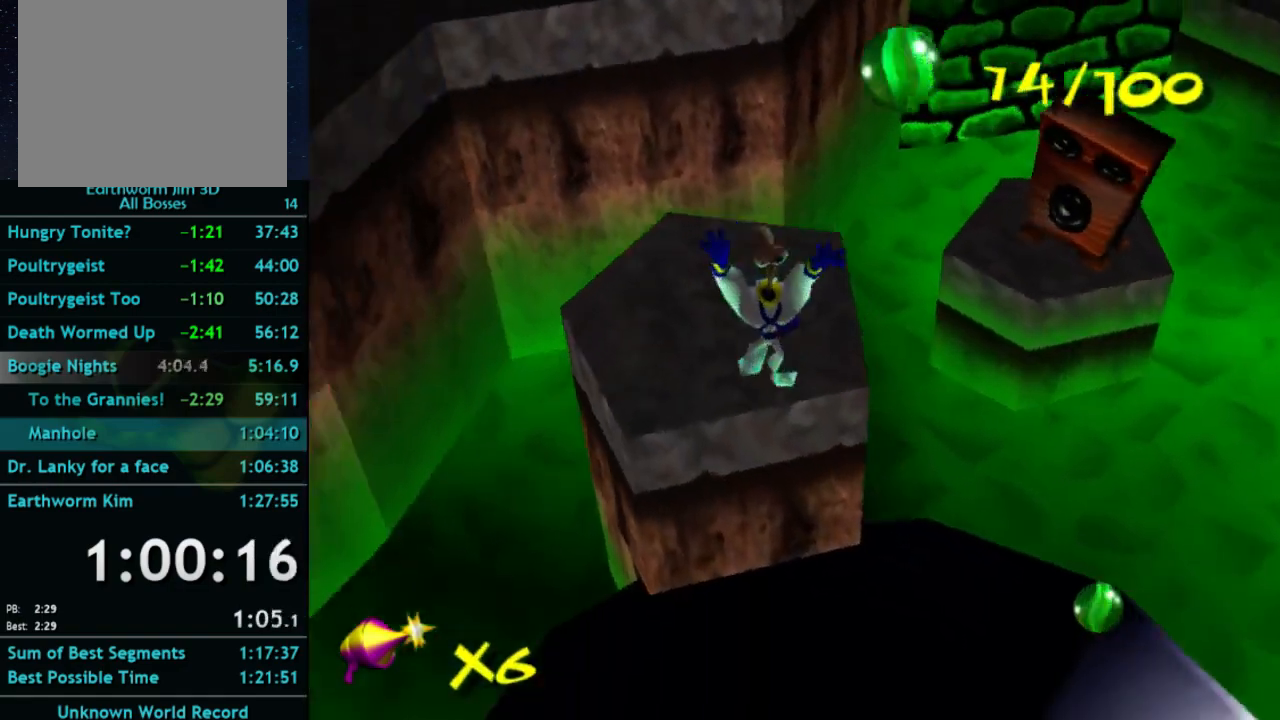
{"buttons": [], "left_stick": "down-left", "right_stick": "center", "button_events": []}
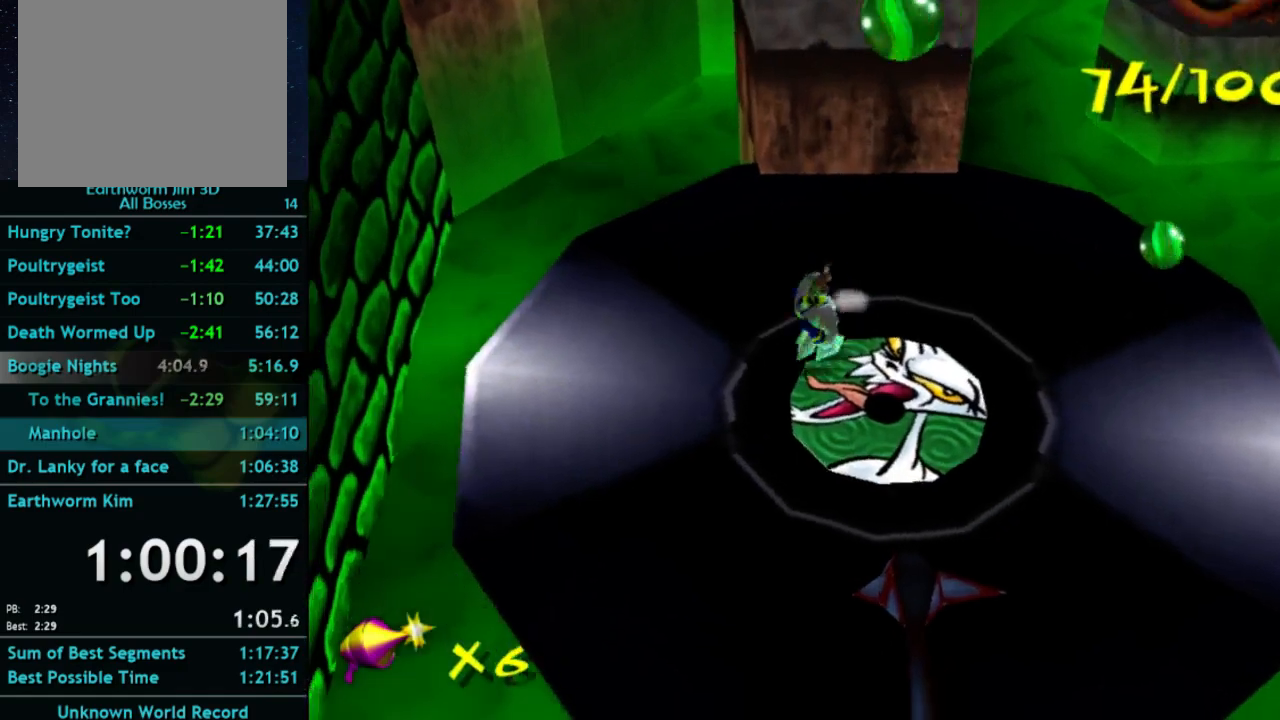
{"buttons": [], "left_stick": "right", "right_stick": "center", "button_events": [[100, "A", "down"], [100, "X", "down"], [167, "X", "up"], [200, "A", "up"]]}
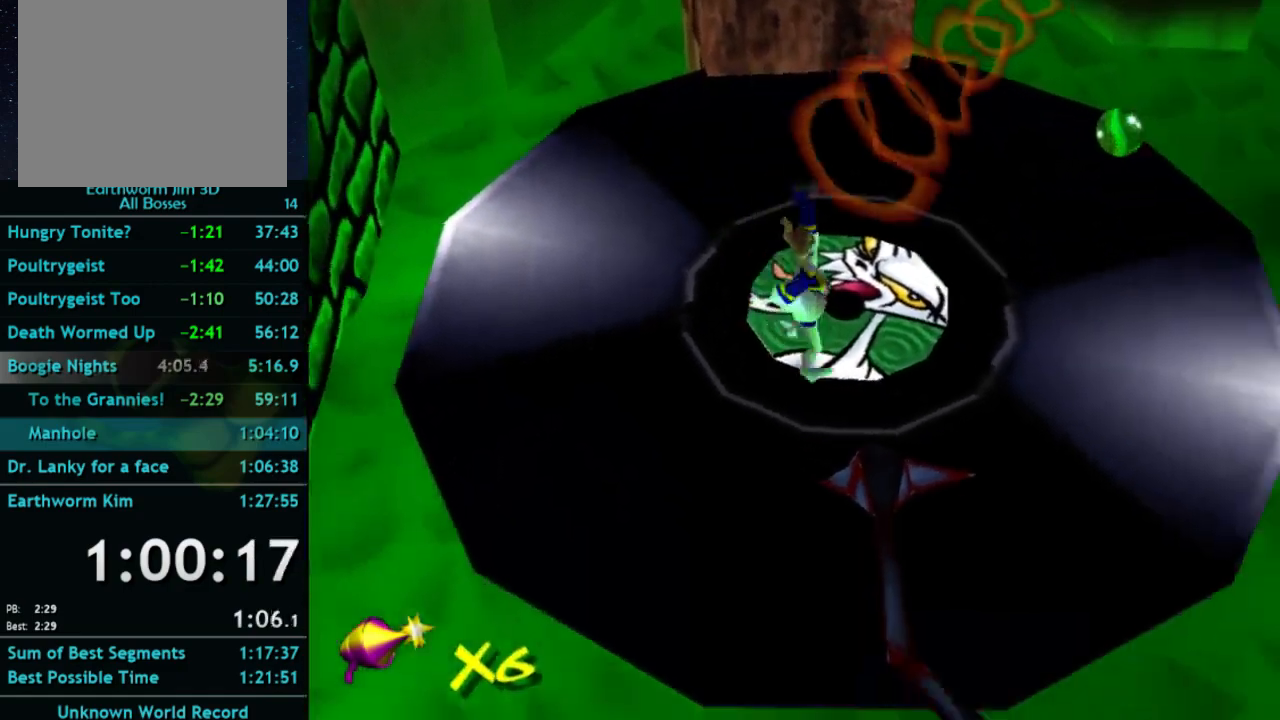
{"buttons": [], "left_stick": "up", "right_stick": "center", "button_events": [[167, "X", "down"], [233, "A", "down"], [267, "X", "up"], [333, "A", "up"]]}
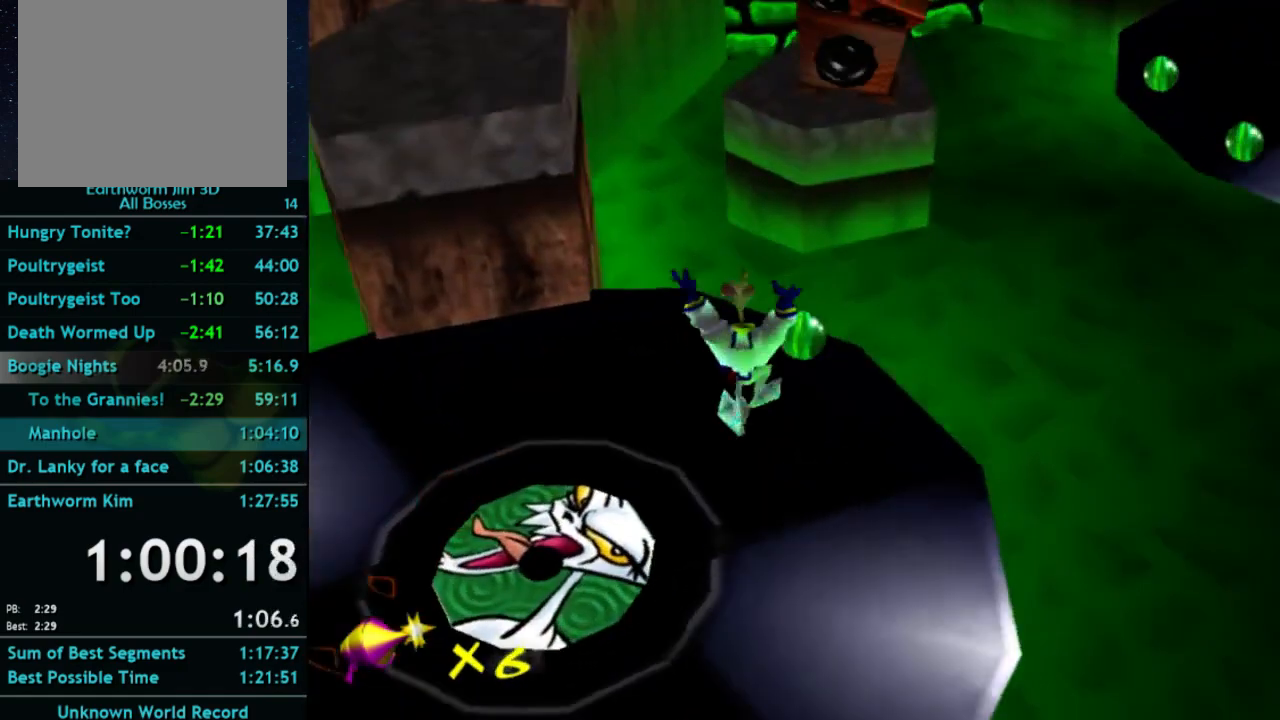
{"buttons": [], "left_stick": "up", "right_stick": "center", "button_events": [[67, "B", "down"], [167, "B", "up"]]}
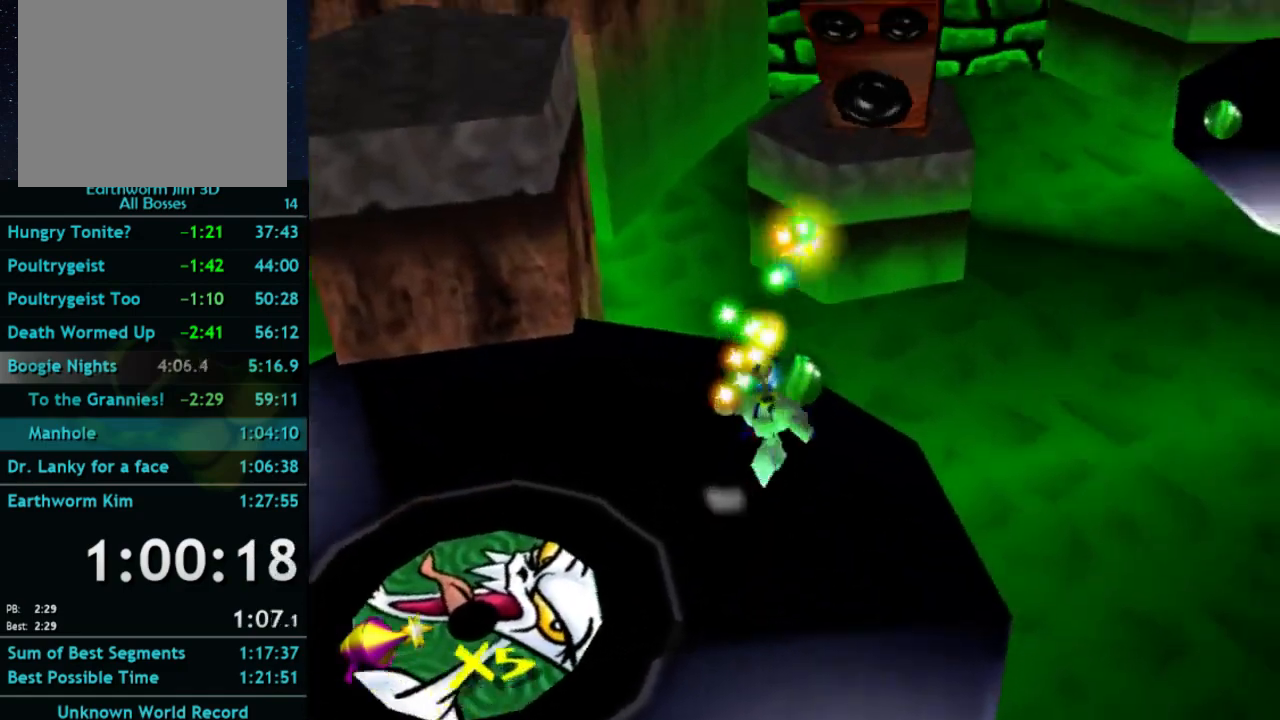
{"buttons": ["A"], "left_stick": "down-right", "right_stick": "center", "button_events": [[300, "A", "down"]]}
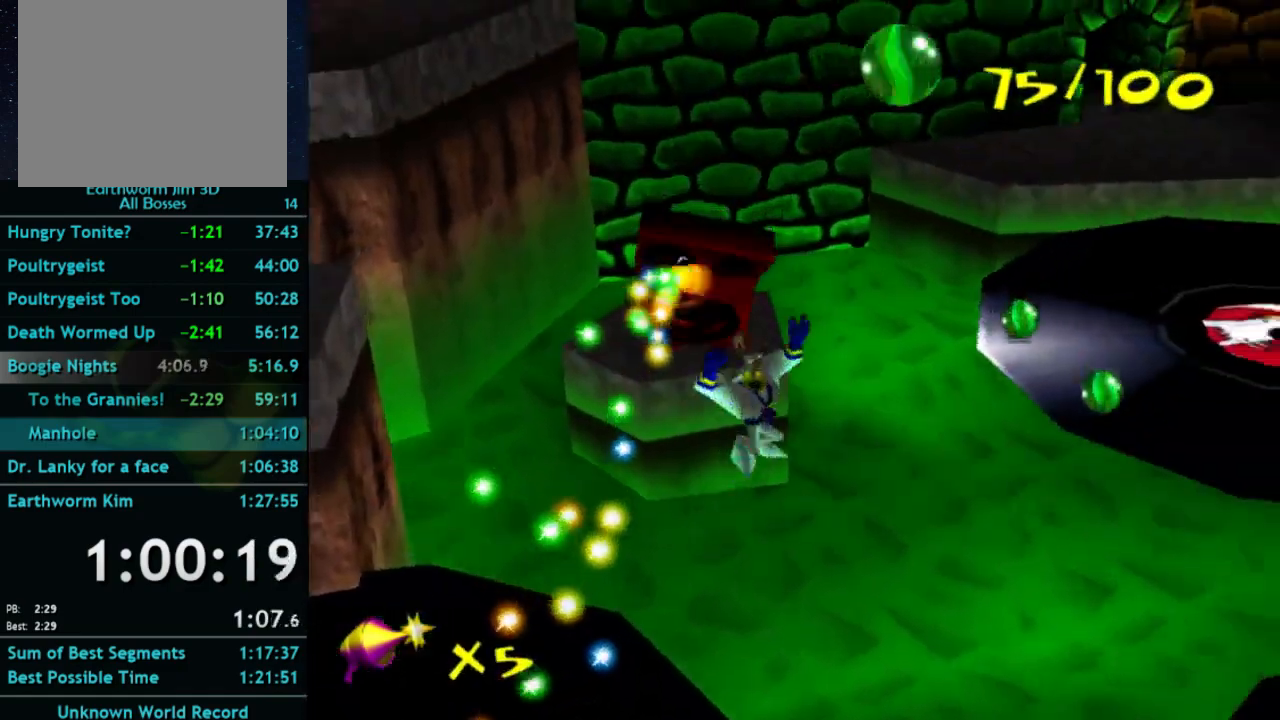
{"buttons": ["A"], "left_stick": "right", "right_stick": "center", "button_events": [[33, "A", "up"], [333, "A", "down"]]}
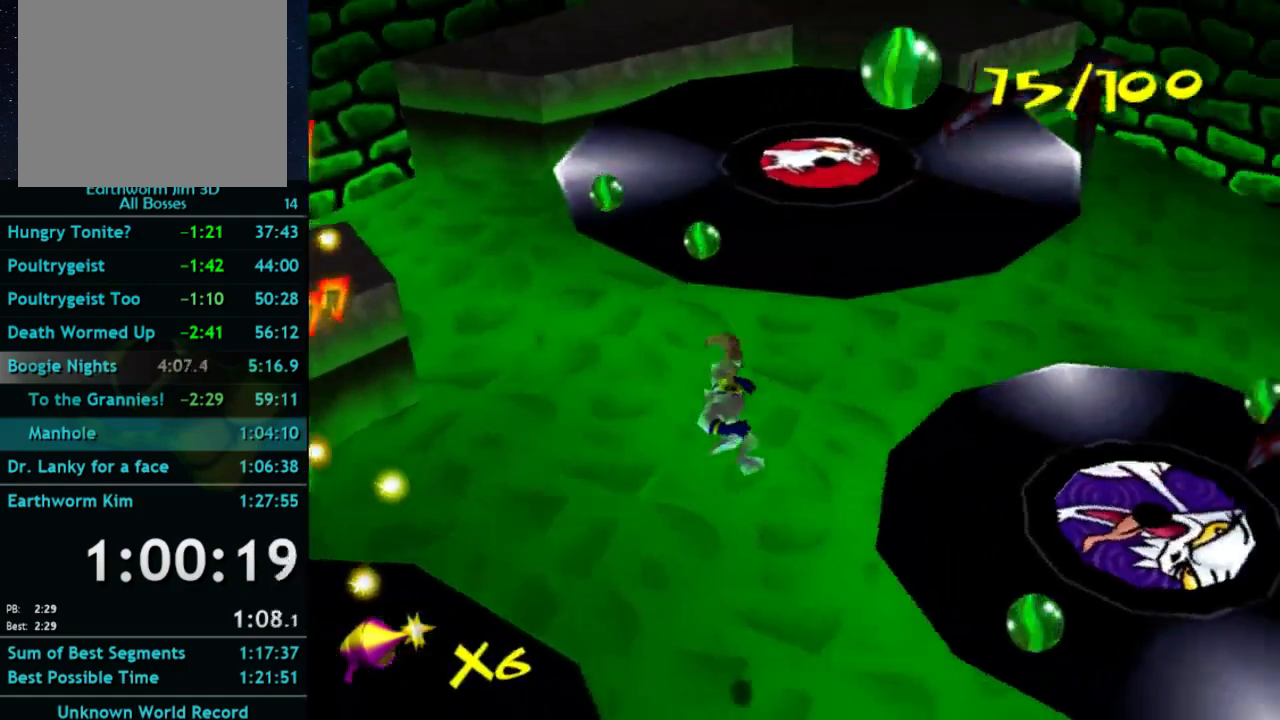
{"buttons": [], "left_stick": "right", "right_stick": "center", "button_events": [[133, "A", "up"]]}
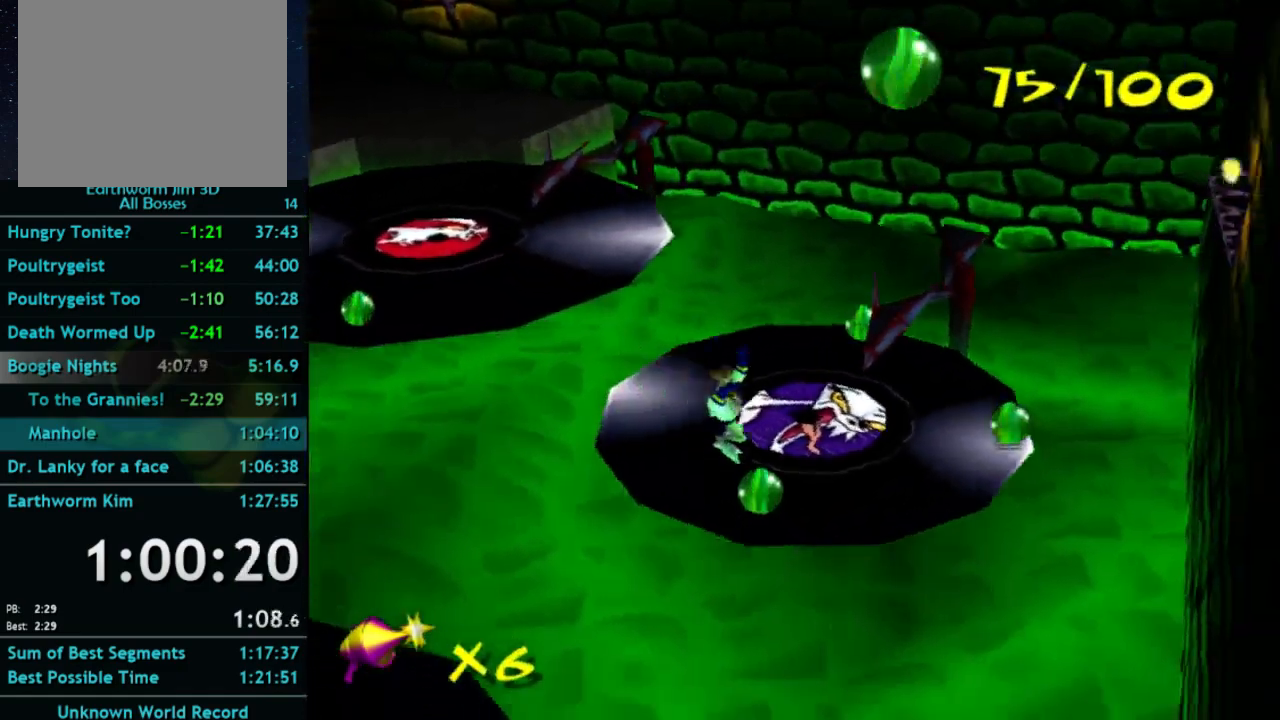
{"buttons": ["A"], "left_stick": "left", "right_stick": "center", "button_events": [[500, "A", "down"]]}
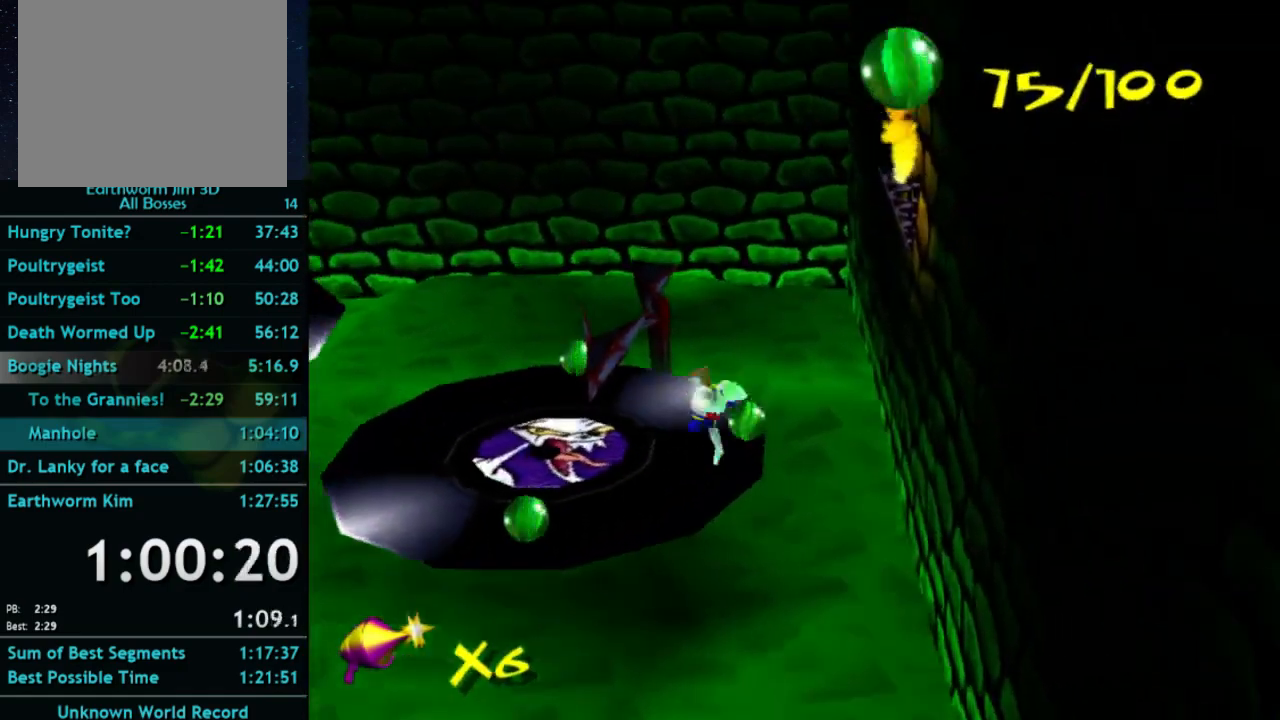
{"buttons": [], "left_stick": "down-left", "right_stick": "center", "button_events": [[167, "A", "up"]]}